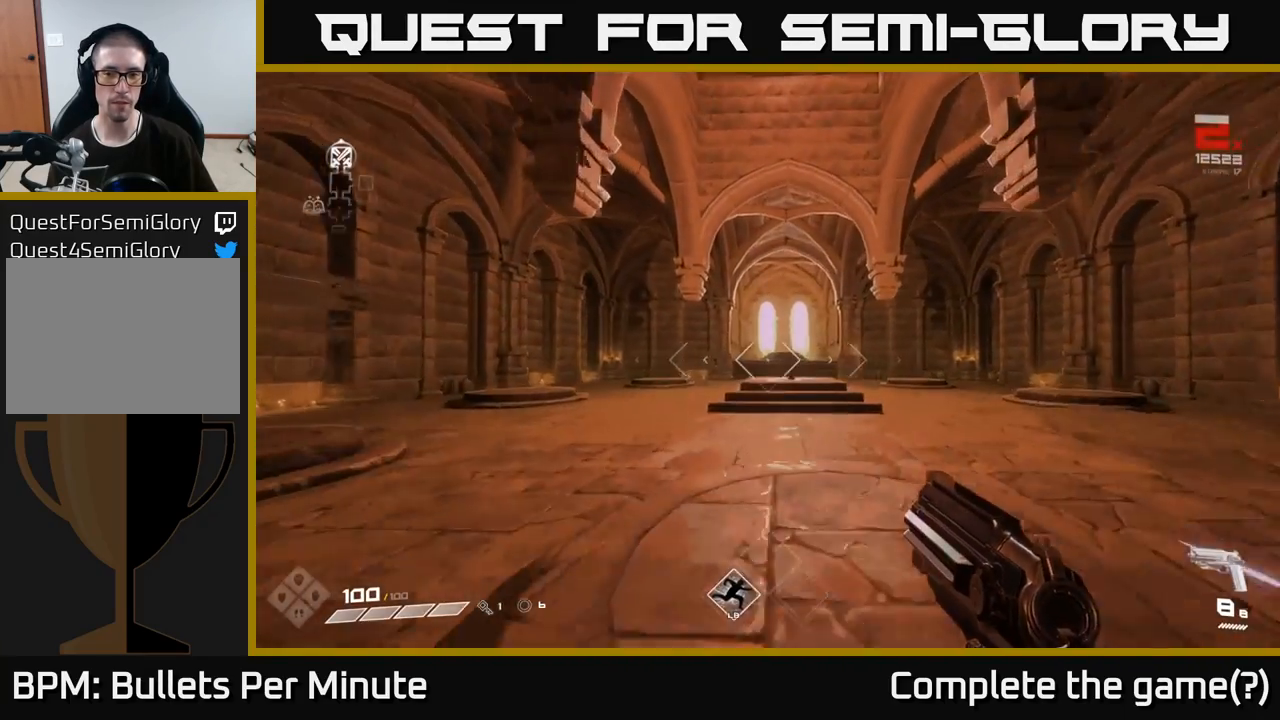
Gameplay with a controller (Xbox layout); each line is a JSON object with the inputs held at the frame after it. "events" lists button and stick changes between this image and that frame as [ms after this image, input, new state], when the widget could be followed in between.
{"buttons": ["L1"], "left_stick": "up", "right_stick": "center", "events": []}
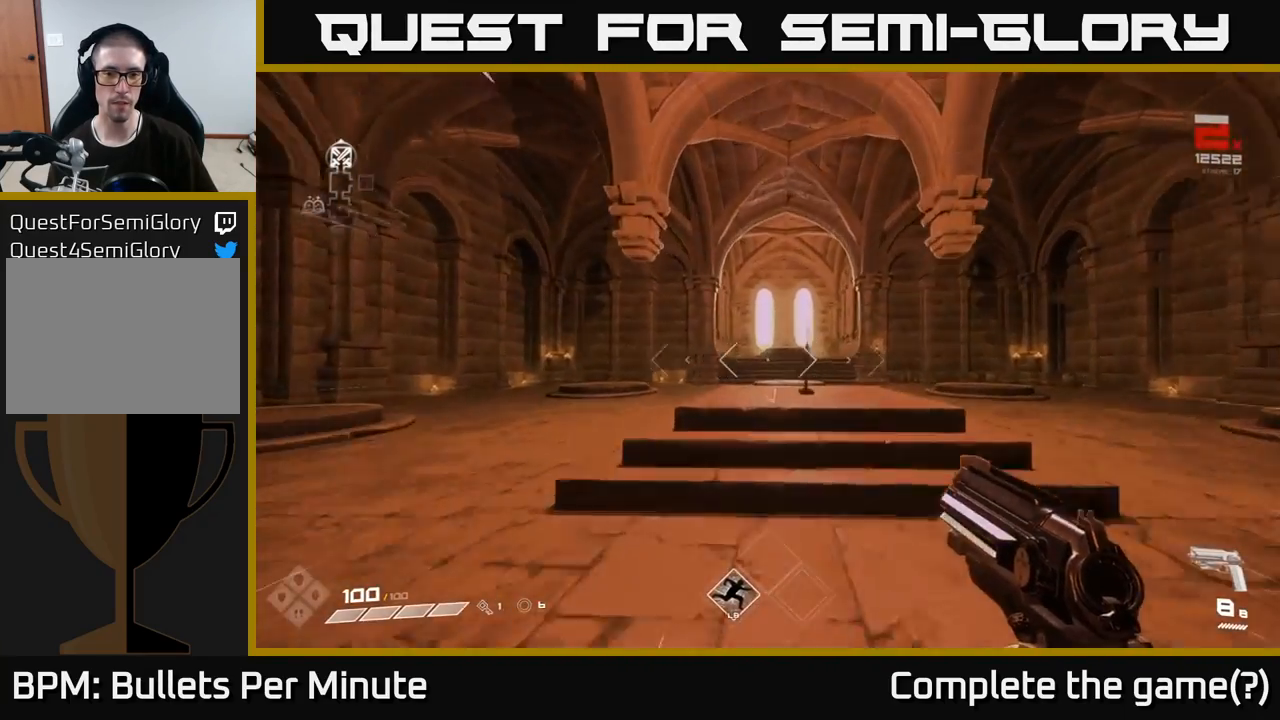
{"buttons": ["X"], "left_stick": "center", "right_stick": "center", "events": [[67, "L1", "up"], [100, "right_stick", "down"], [250, "right_stick", "center"], [483, "X", "down"], [483, "left_stick", "center"]]}
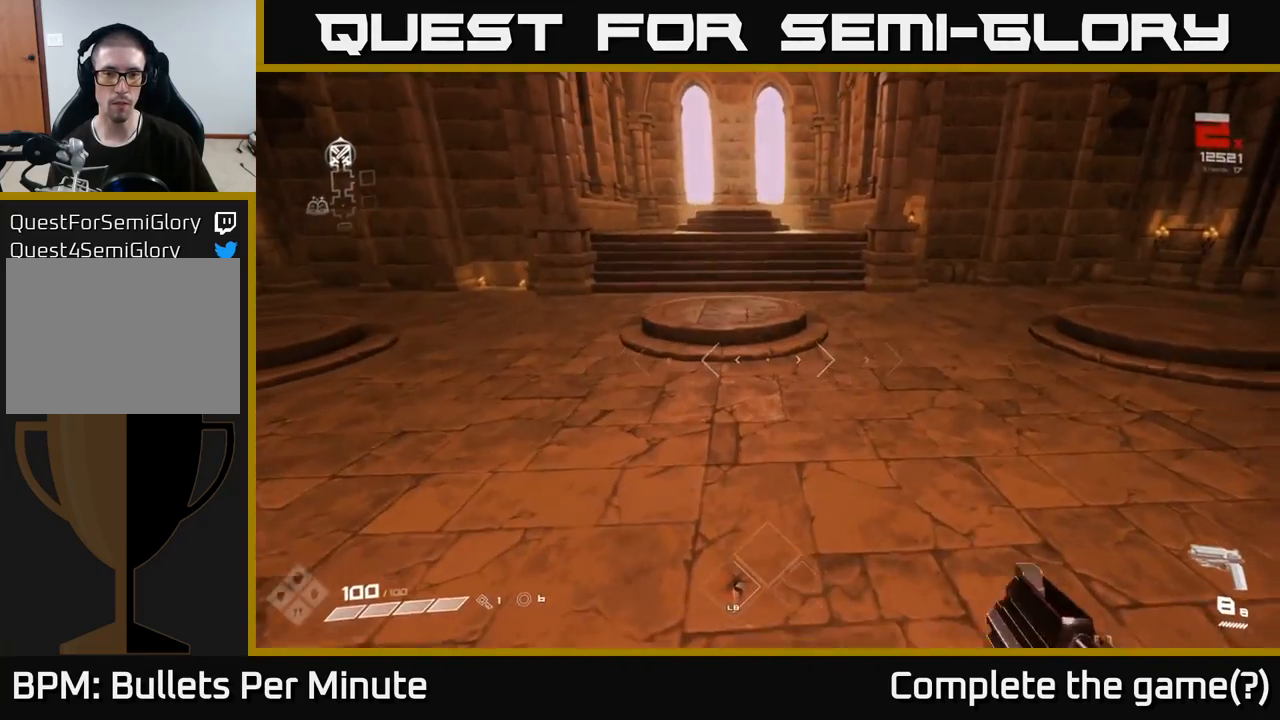
{"buttons": [], "left_stick": "down", "right_stick": "center", "events": [[67, "X", "up"], [117, "left_stick", "down"]]}
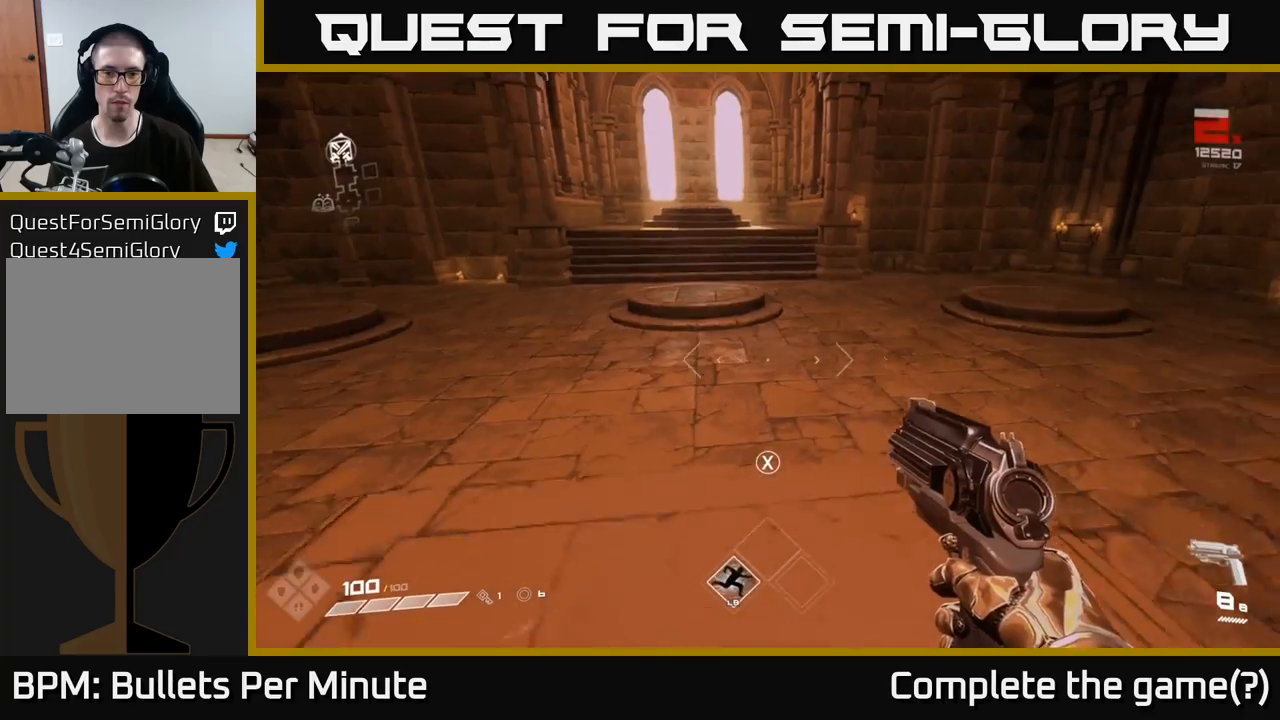
{"buttons": [], "left_stick": "up", "right_stick": "up-right", "events": [[133, "left_stick", "center"], [167, "X", "down"], [250, "X", "up"], [383, "right_stick", "right"], [467, "right_stick", "up-right"], [483, "left_stick", "up"]]}
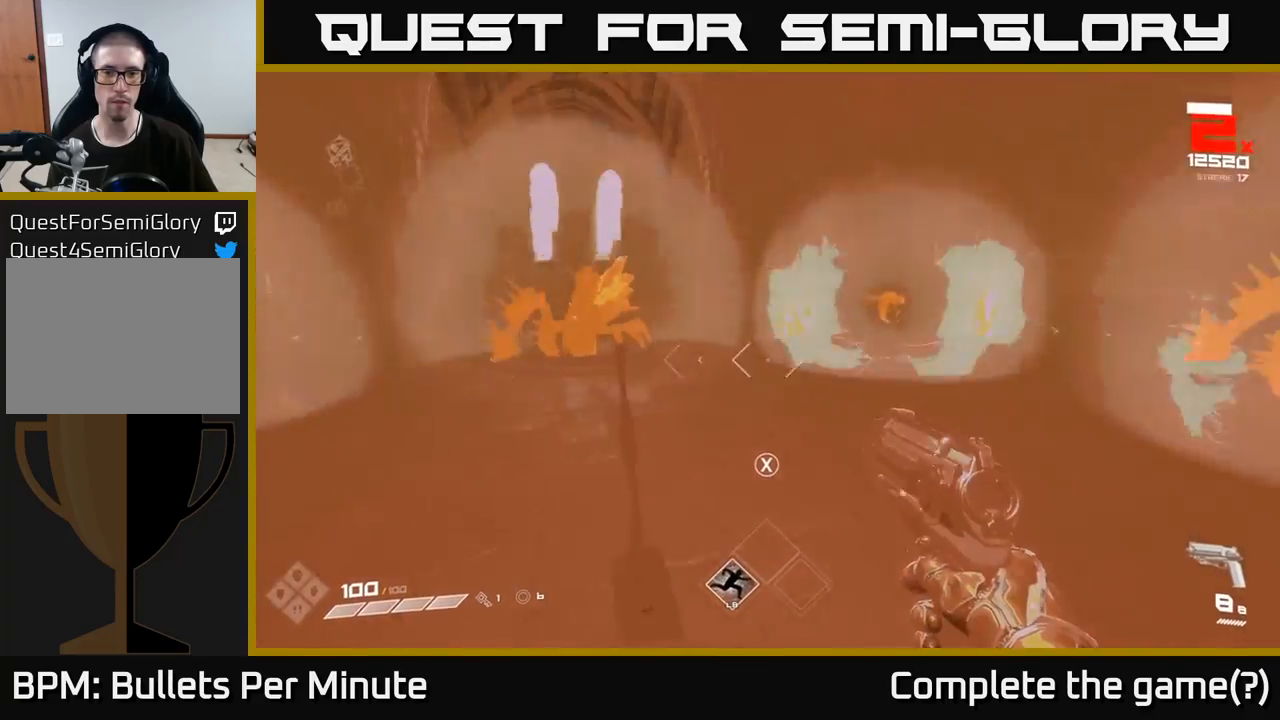
{"buttons": [], "left_stick": "up", "right_stick": "center", "events": [[100, "right_stick", "center"], [367, "R2", "down"], [433, "R2", "up"]]}
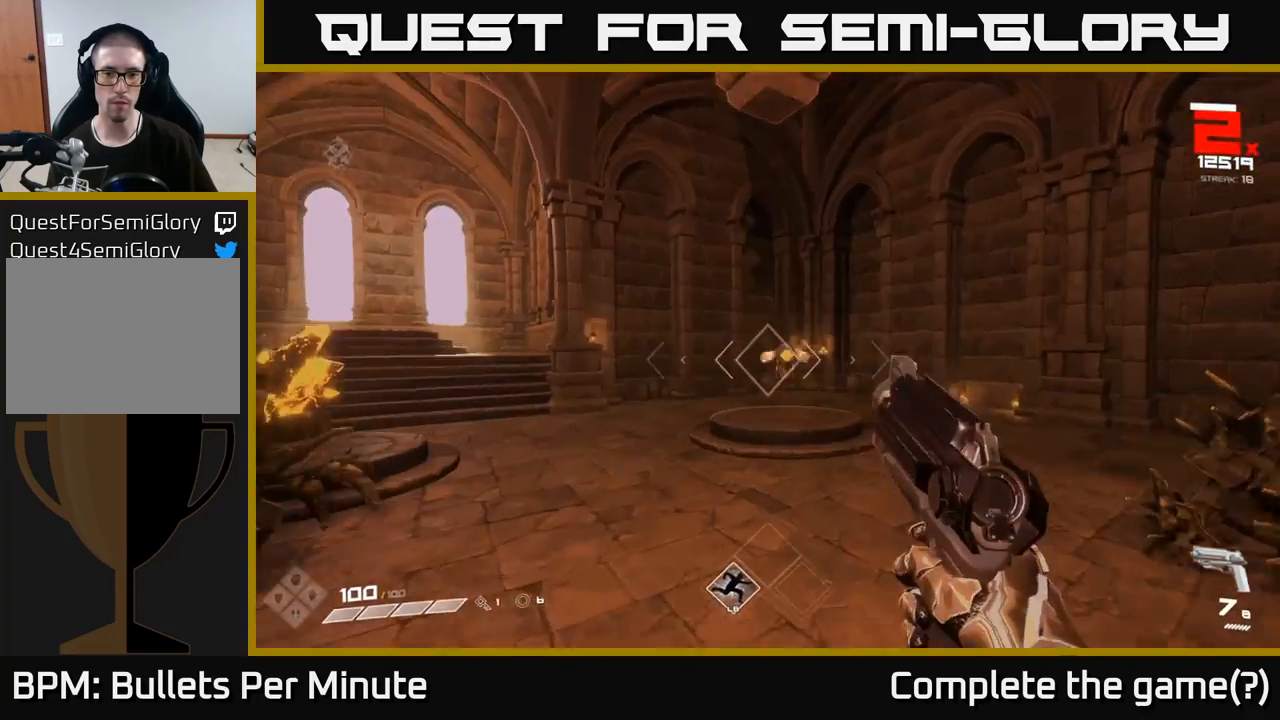
{"buttons": [], "left_stick": "up-left", "right_stick": "up-right", "events": [[183, "R2", "down"], [200, "right_stick", "up"], [250, "right_stick", "center"], [300, "R2", "up"], [417, "left_stick", "up-left"], [467, "right_stick", "up-right"]]}
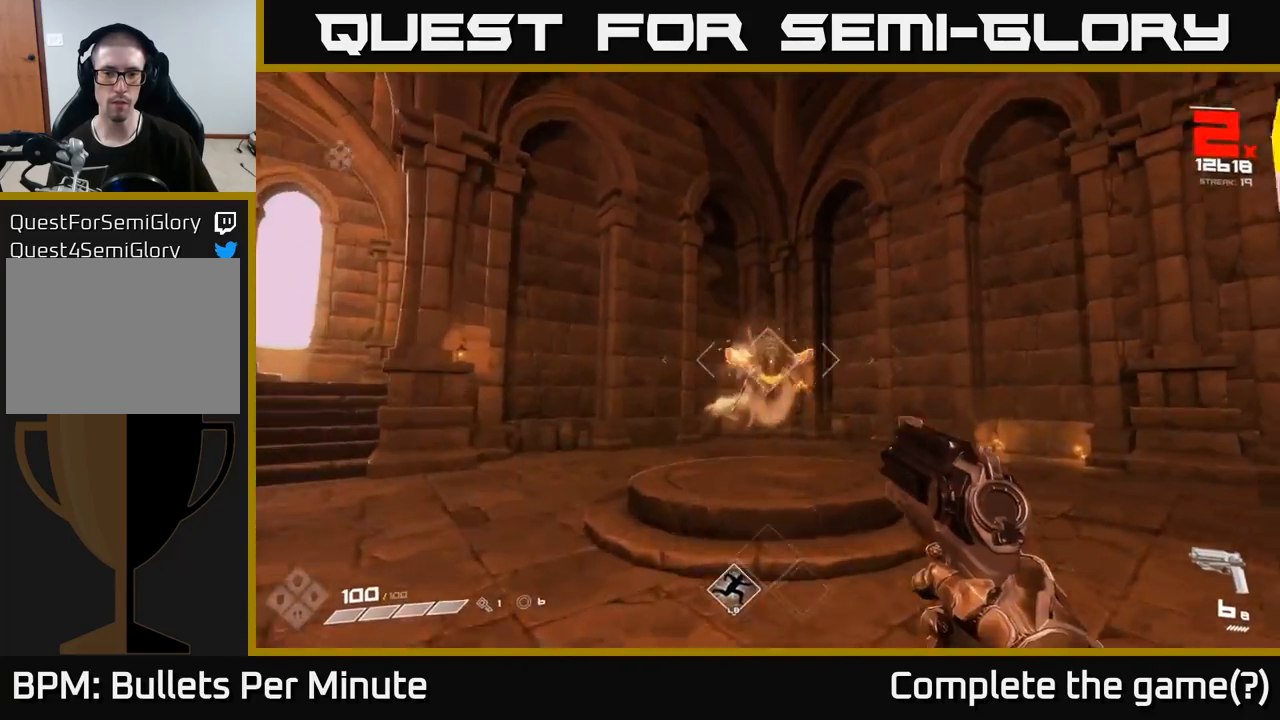
{"buttons": [], "left_stick": "left", "right_stick": "right", "events": [[17, "R2", "down"], [83, "R2", "up"], [117, "right_stick", "center"], [250, "left_stick", "left"], [250, "right_stick", "right"], [350, "R2", "down"], [450, "R2", "up"]]}
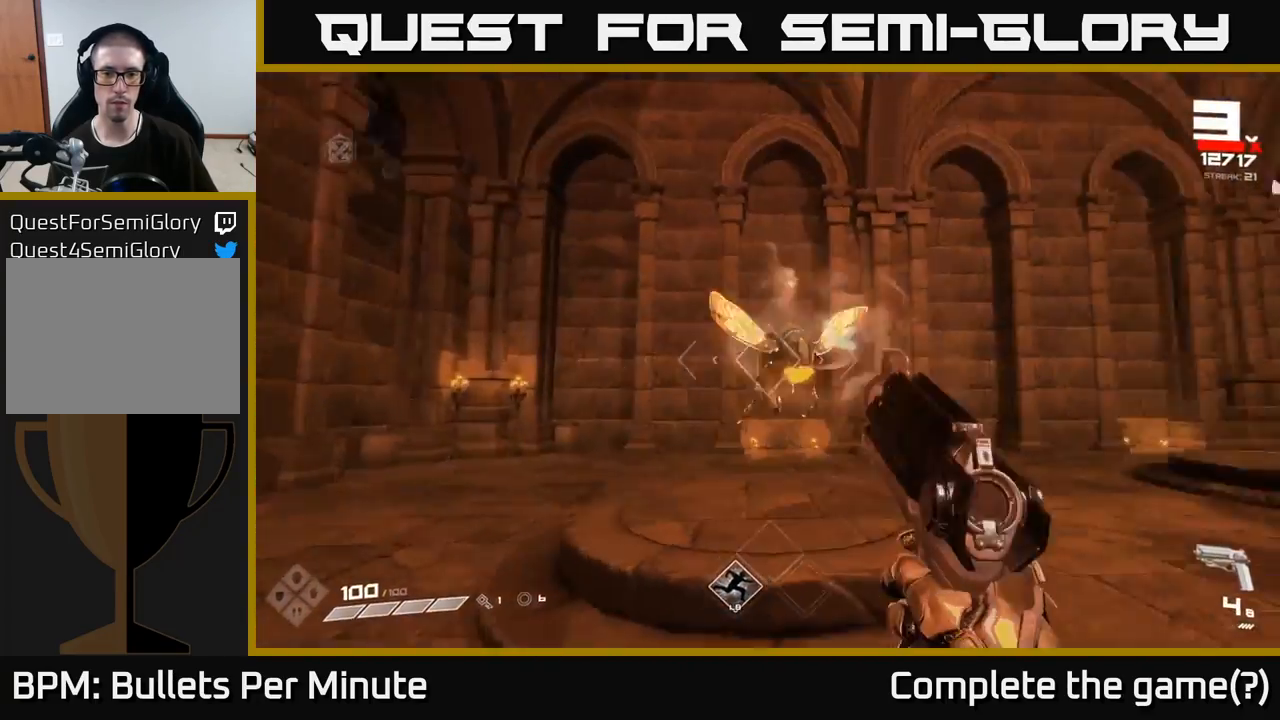
{"buttons": [], "left_stick": "left", "right_stick": "right", "events": [[217, "R2", "down"], [233, "right_stick", "center"], [300, "R2", "up"], [433, "right_stick", "right"]]}
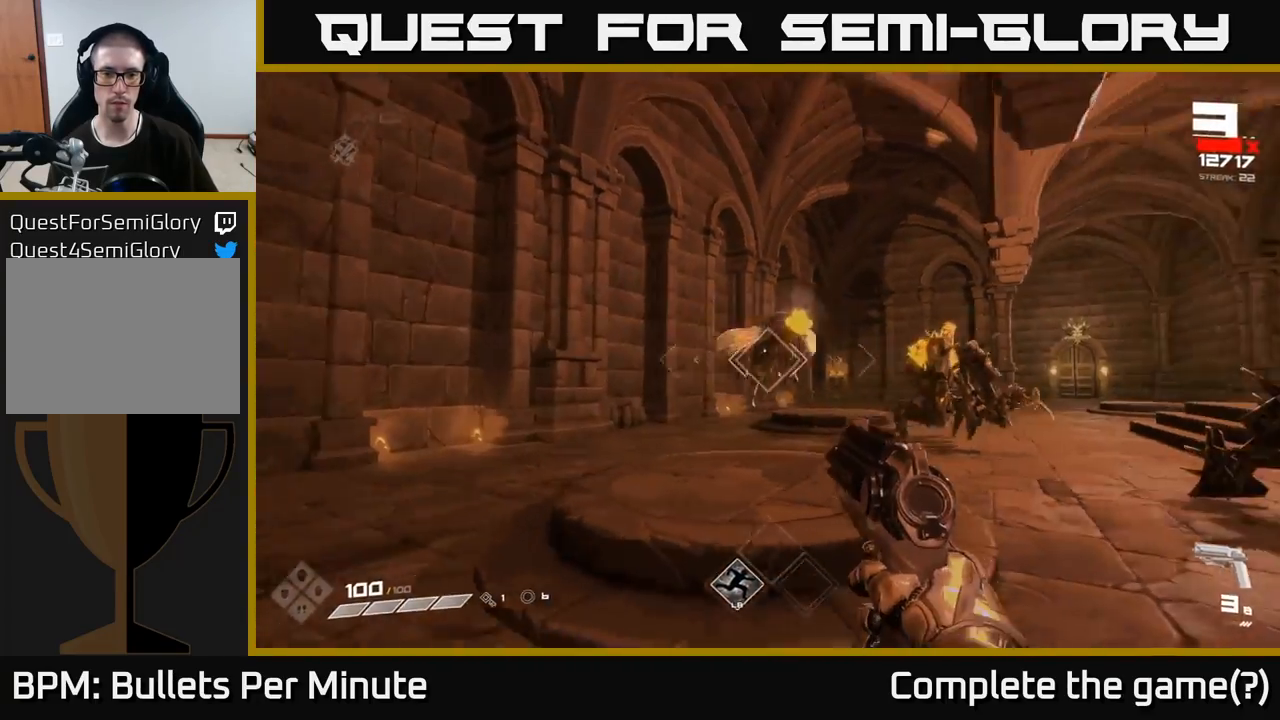
{"buttons": [], "left_stick": "left", "right_stick": "right", "events": [[33, "R2", "down"], [83, "right_stick", "center"], [133, "R2", "up"], [217, "right_stick", "right"], [383, "R2", "down"], [483, "R2", "up"]]}
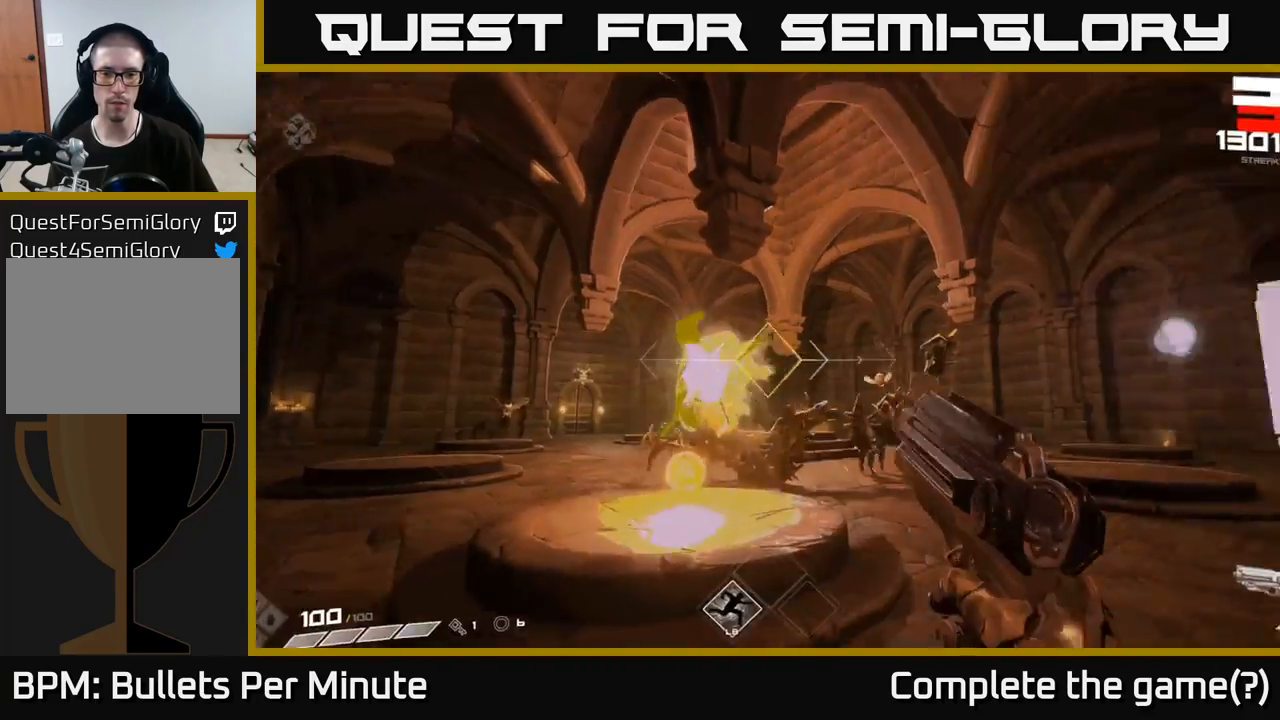
{"buttons": [], "left_stick": "up", "right_stick": "center", "events": [[50, "right_stick", "center"], [167, "left_stick", "up-left"], [200, "R1", "down"], [333, "R1", "up"], [350, "right_stick", "down-left"], [483, "right_stick", "center"], [500, "left_stick", "up"]]}
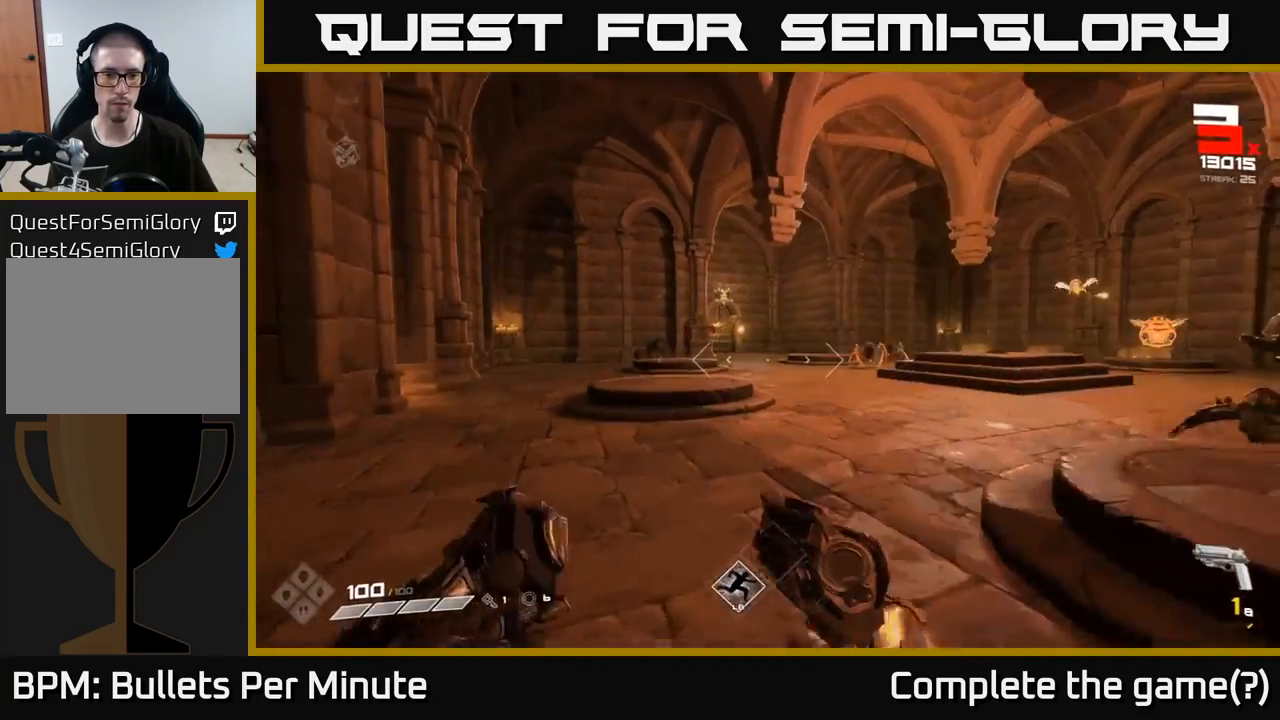
{"buttons": ["R2"], "left_stick": "up", "right_stick": "center", "events": [[83, "R1", "down"], [200, "R1", "up"], [283, "left_stick", "up-left"], [433, "R2", "down"], [433, "left_stick", "up"]]}
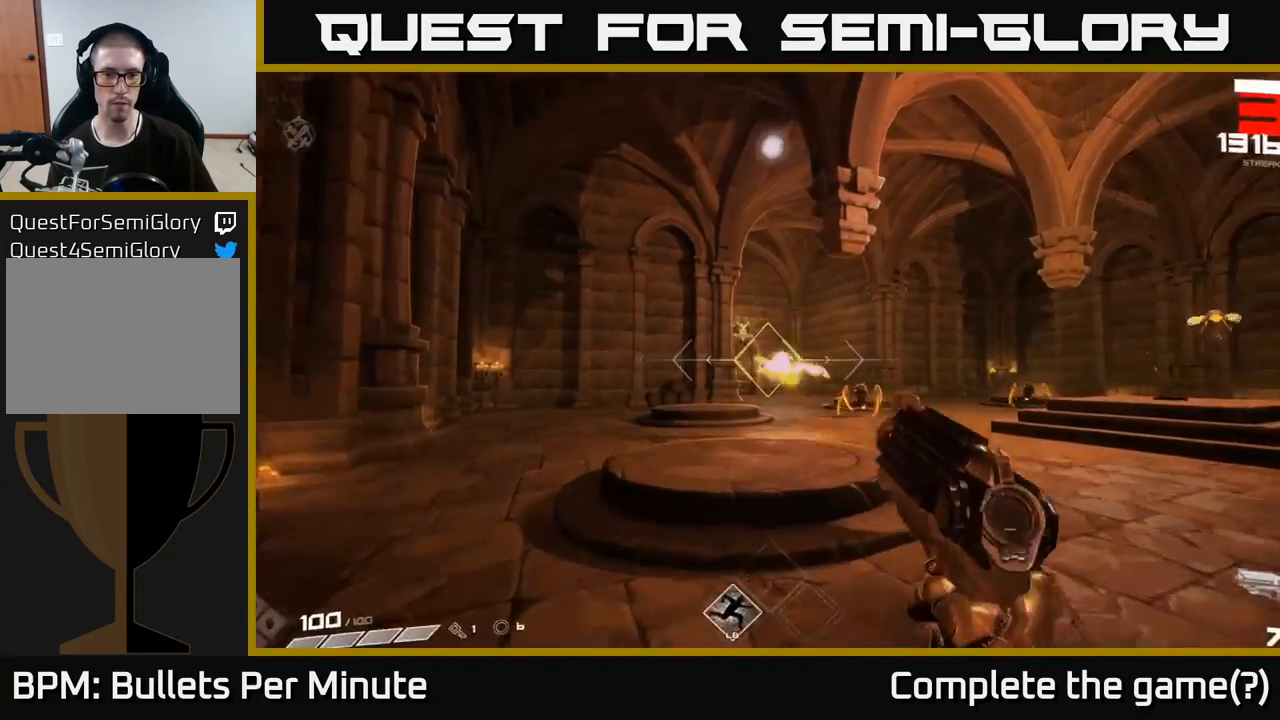
{"buttons": [], "left_stick": "up-left", "right_stick": "down-right", "events": [[33, "R2", "up"], [100, "left_stick", "up-left"], [100, "right_stick", "right"], [233, "right_stick", "center"], [317, "R2", "down"], [367, "R2", "up"], [483, "right_stick", "down-right"]]}
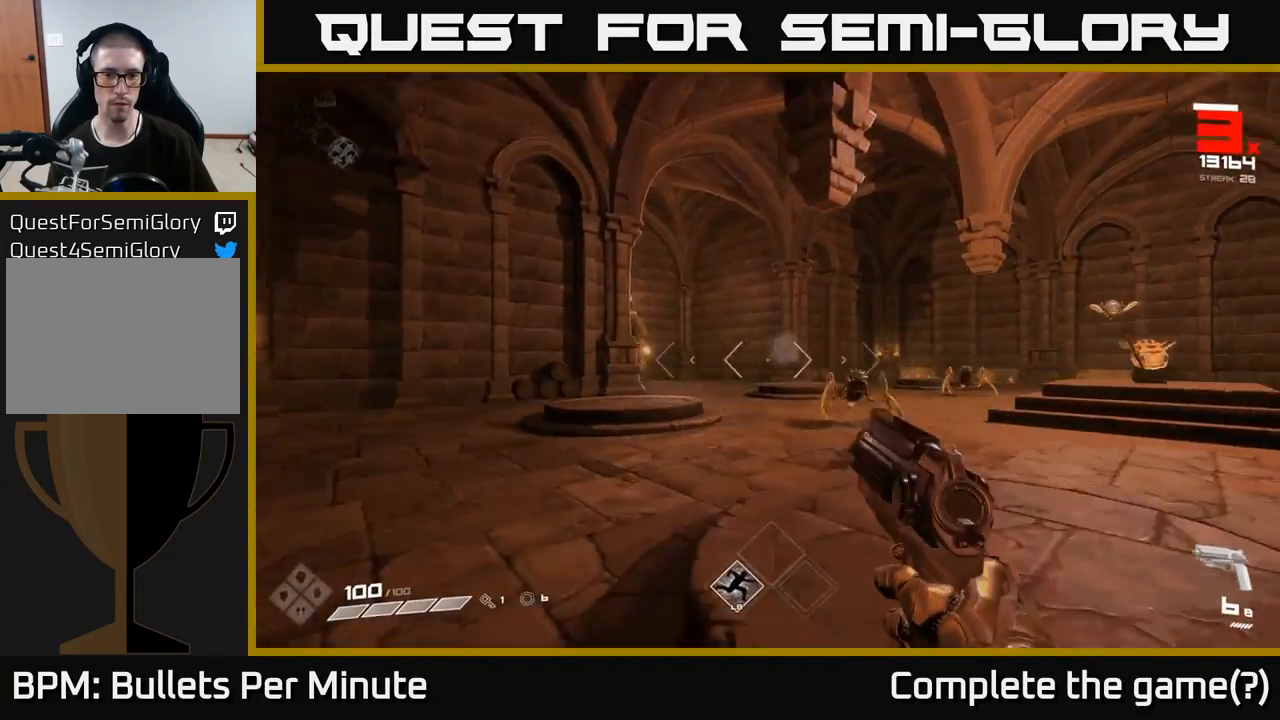
{"buttons": ["R1"], "left_stick": "up-left", "right_stick": "right", "events": [[117, "R1", "down"], [133, "right_stick", "center"], [183, "R1", "up"], [317, "right_stick", "right"], [433, "R1", "down"]]}
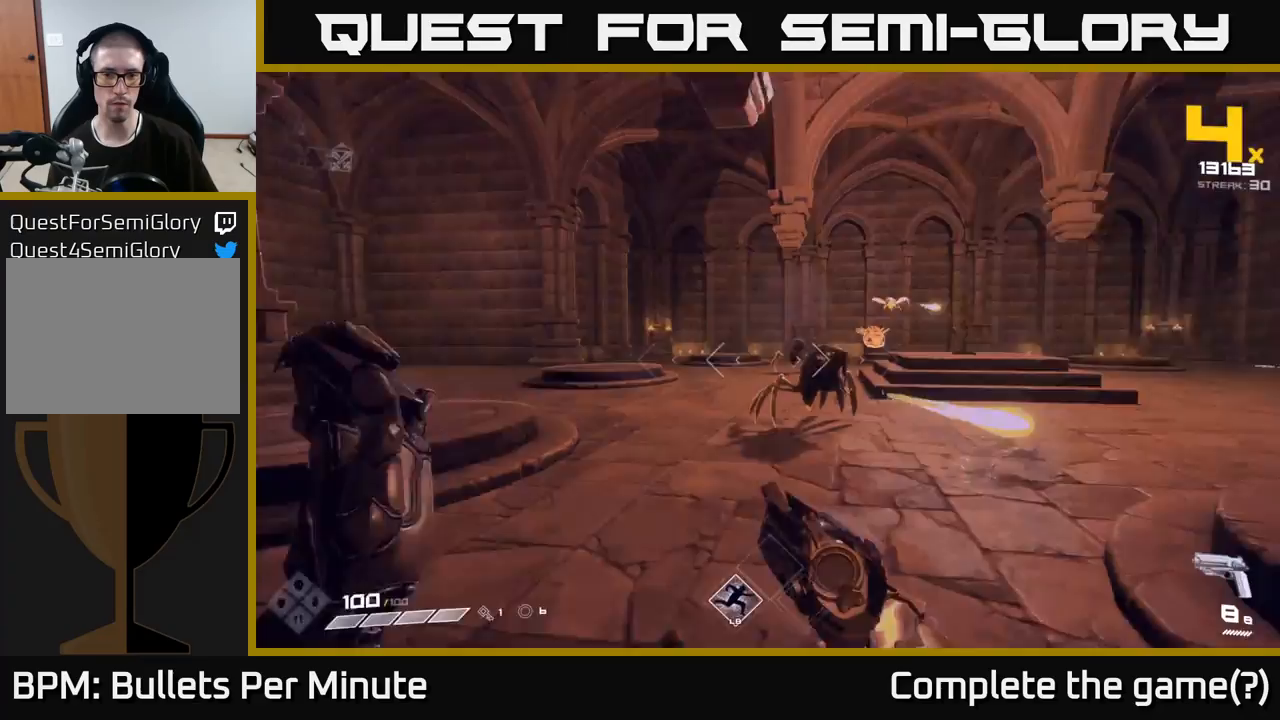
{"buttons": [], "left_stick": "up-left", "right_stick": "right", "events": [[50, "R1", "up"], [117, "right_stick", "center"], [233, "right_stick", "right"], [283, "R2", "down"], [400, "R2", "up"]]}
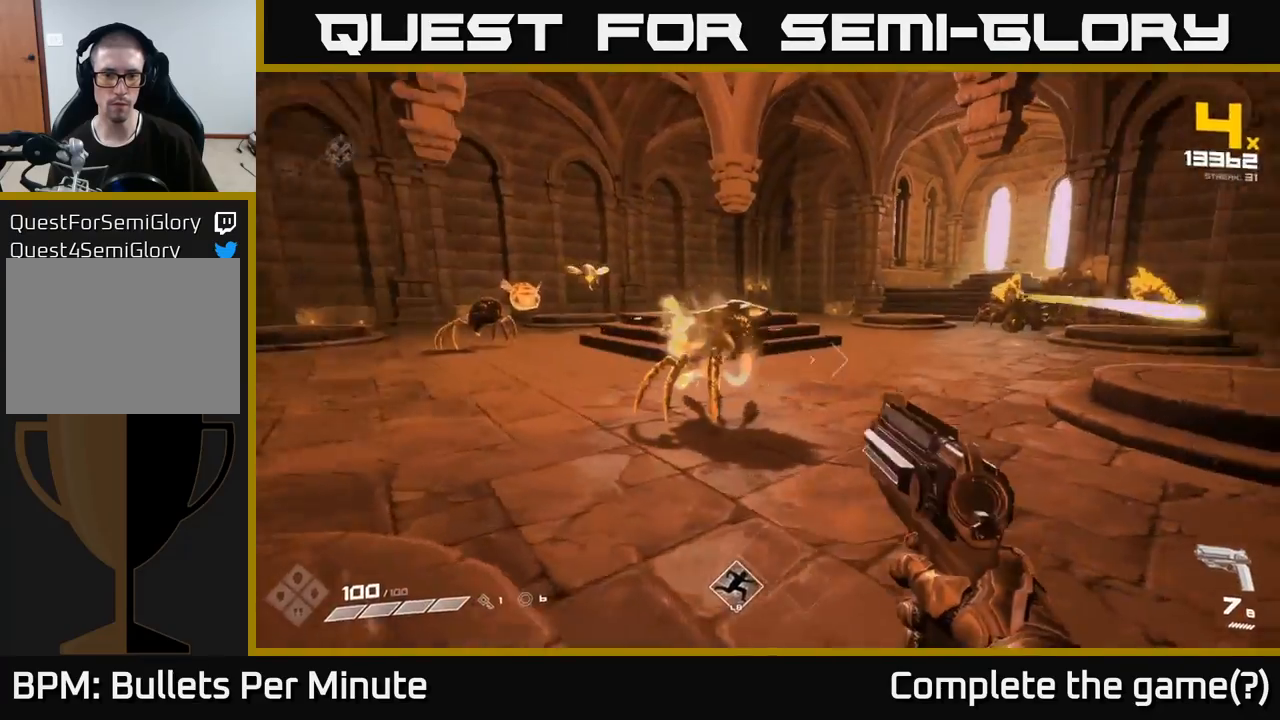
{"buttons": ["R2"], "left_stick": "down-left", "right_stick": "right", "events": [[50, "right_stick", "center"], [100, "R2", "down"], [117, "right_stick", "left"], [183, "right_stick", "center"], [200, "R2", "up"], [233, "left_stick", "left"], [317, "right_stick", "right"], [400, "left_stick", "down-left"], [500, "R2", "down"]]}
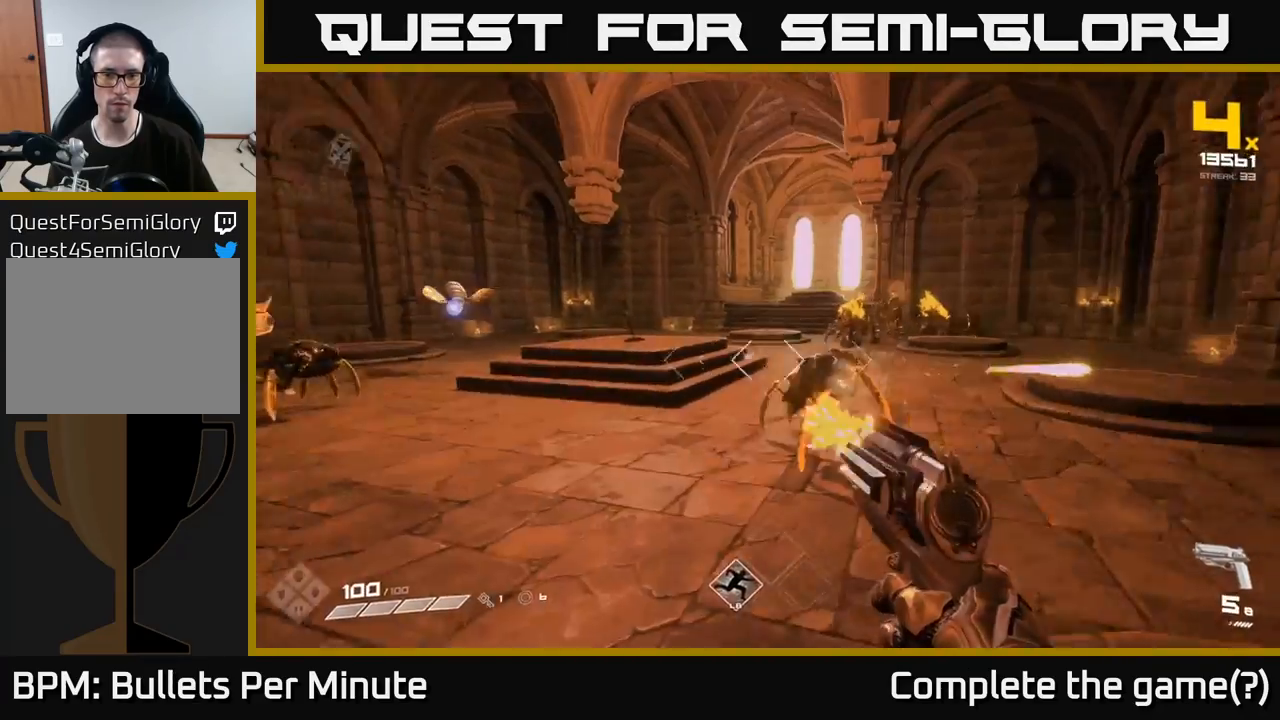
{"buttons": [], "left_stick": "down-left", "right_stick": "center", "events": [[50, "right_stick", "center"], [67, "R2", "up"], [200, "right_stick", "right"], [300, "R2", "down"], [350, "right_stick", "center"], [383, "R2", "up"]]}
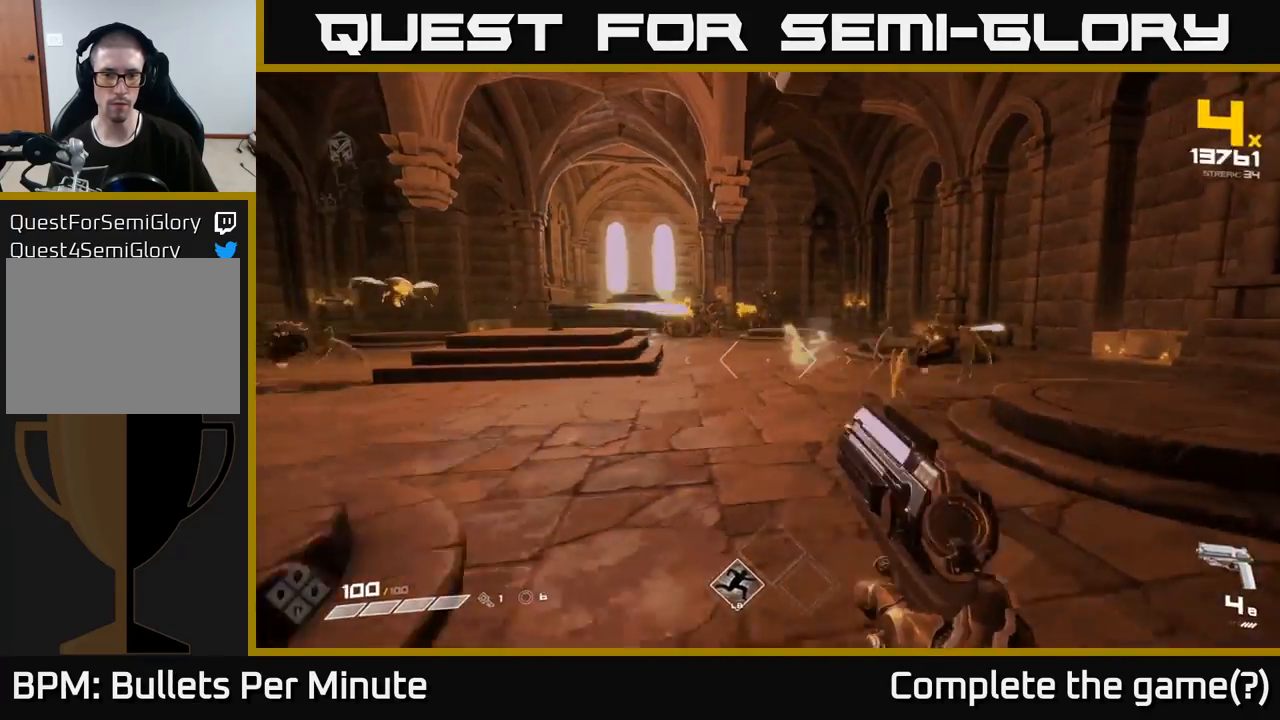
{"buttons": ["R1"], "left_stick": "left", "right_stick": "center", "events": [[83, "left_stick", "left"], [83, "right_stick", "left"], [183, "R1", "down"], [283, "right_stick", "center"], [300, "R1", "up"], [483, "R1", "down"]]}
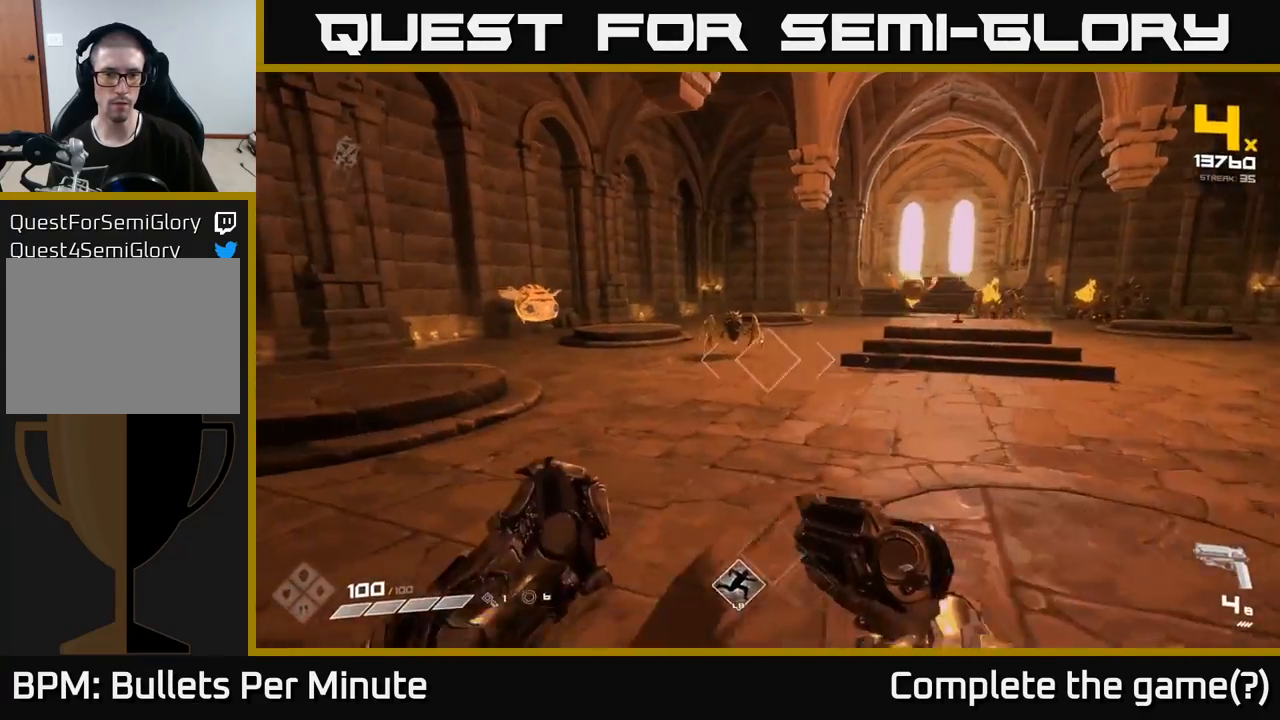
{"buttons": [], "left_stick": "up-left", "right_stick": "center", "events": [[33, "left_stick", "up-left"], [100, "R1", "up"], [383, "R2", "down"], [400, "right_stick", "up"], [467, "right_stick", "center"], [483, "R2", "up"]]}
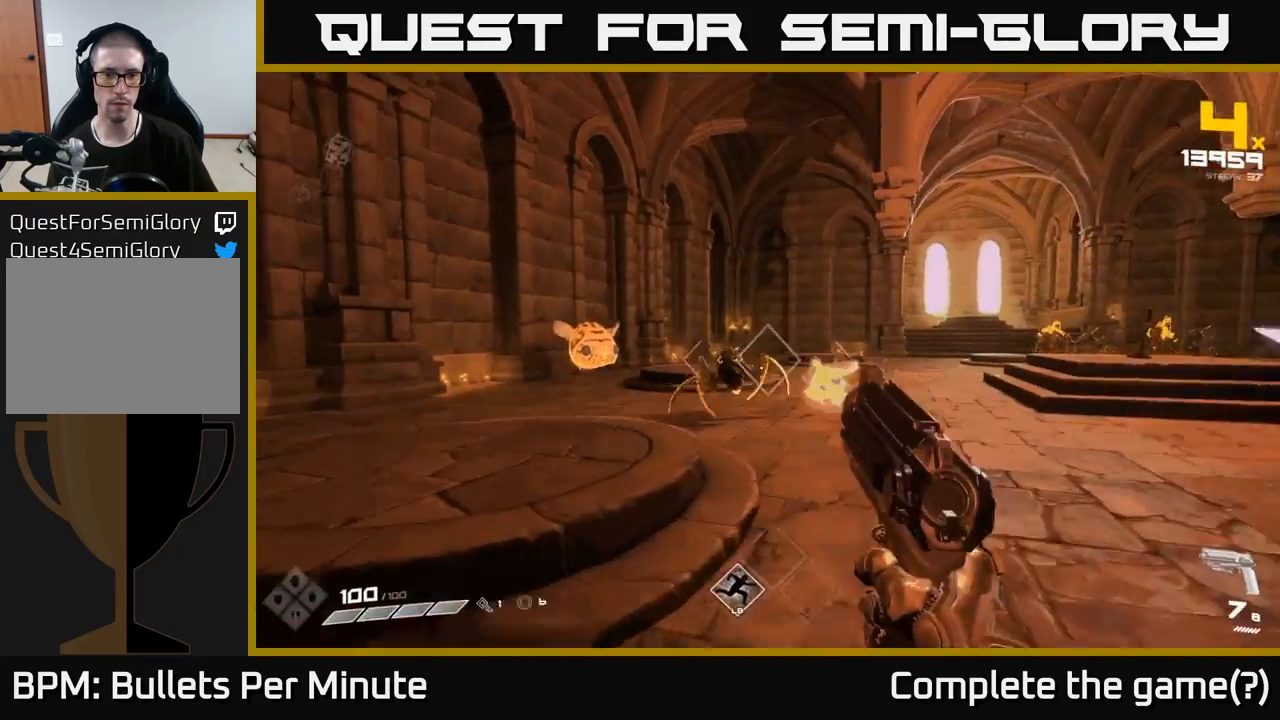
{"buttons": [], "left_stick": "up-right", "right_stick": "down-left", "events": [[167, "R2", "down"], [250, "R2", "up"], [417, "left_stick", "up-right"], [467, "right_stick", "down-left"]]}
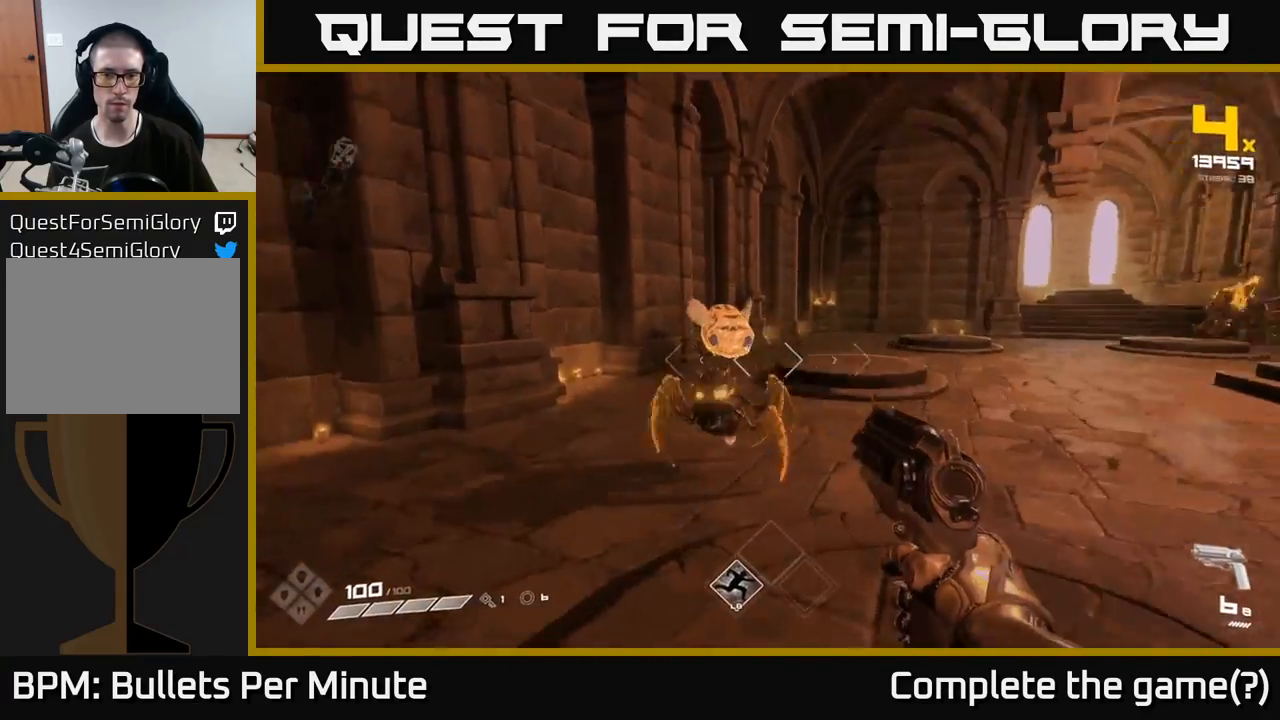
{"buttons": [], "left_stick": "up-right", "right_stick": "center", "events": [[17, "R2", "down"], [17, "left_stick", "right"], [50, "right_stick", "left"], [133, "R2", "up"], [150, "right_stick", "up-left"], [283, "right_stick", "right"], [300, "left_stick", "up-right"], [367, "R1", "down"], [483, "R1", "up"], [500, "right_stick", "center"]]}
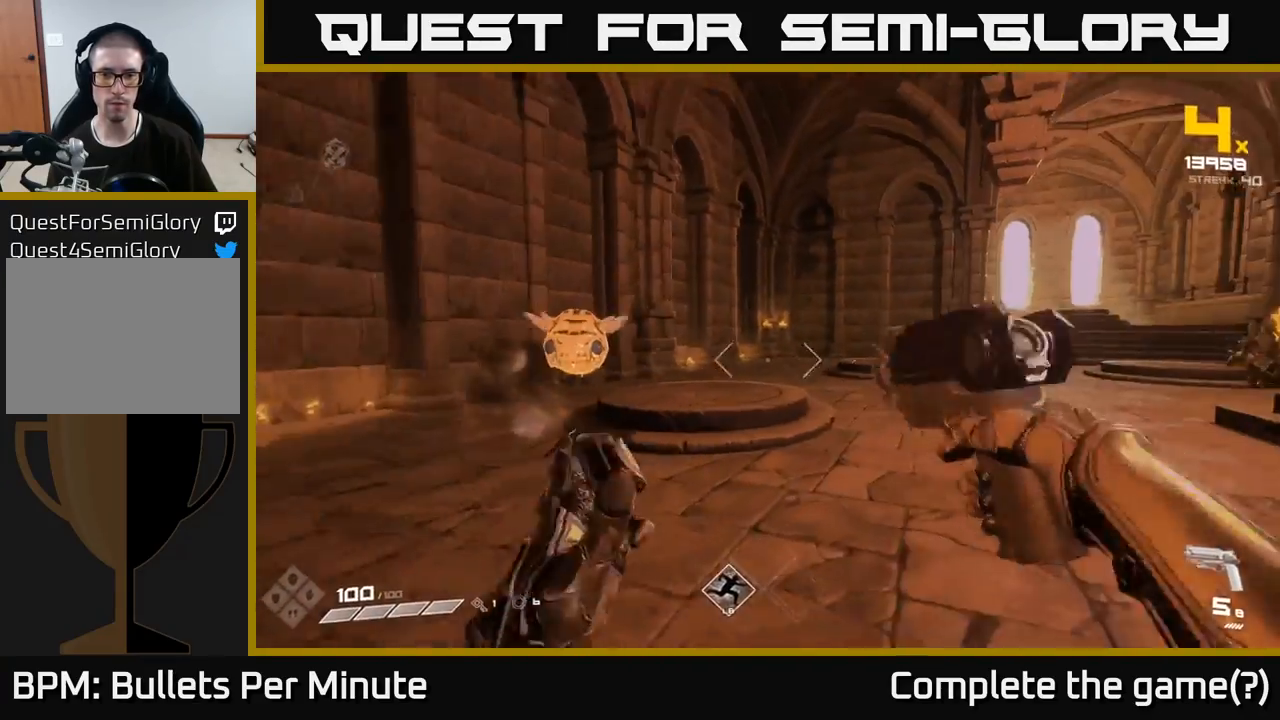
{"buttons": [], "left_stick": "up-left", "right_stick": "right", "events": [[67, "left_stick", "up"], [167, "right_stick", "right"], [183, "R1", "down"], [300, "R1", "up"], [483, "left_stick", "up-left"]]}
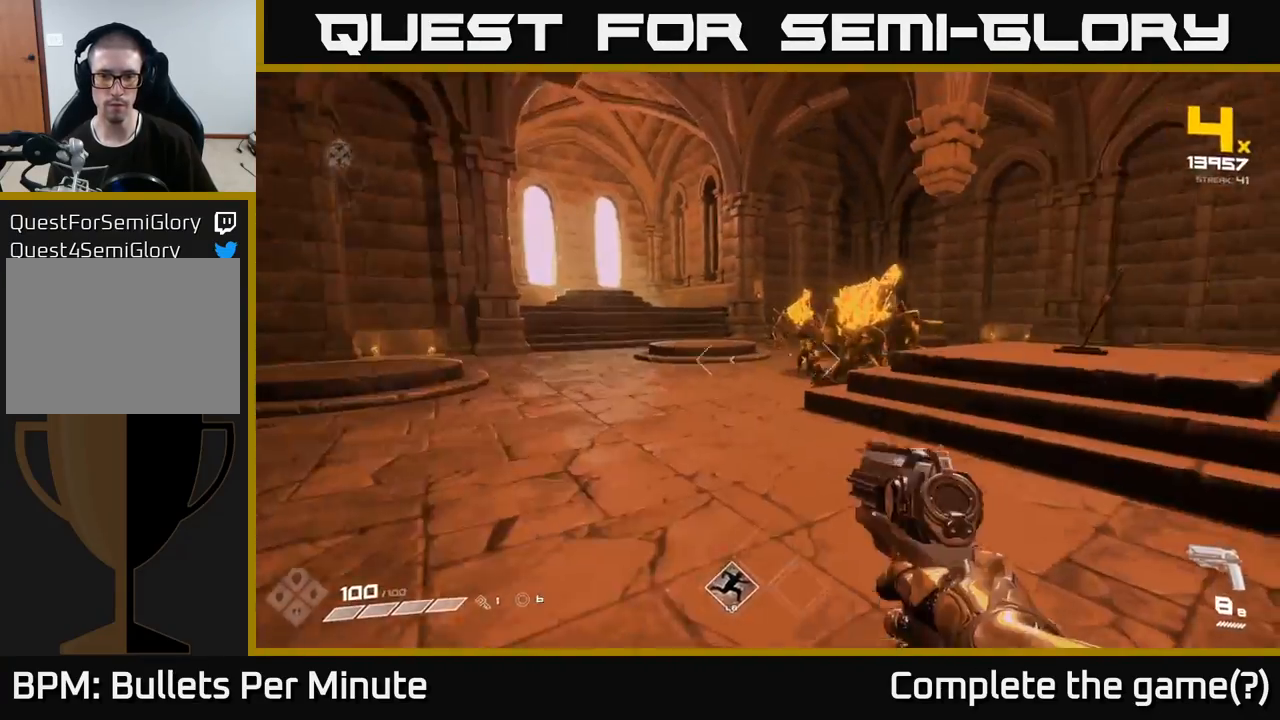
{"buttons": [], "left_stick": "down-left", "right_stick": "right", "events": [[33, "L1", "down"], [150, "L1", "up"], [167, "left_stick", "left"], [383, "R2", "down"], [417, "left_stick", "down-left"], [500, "R2", "up"]]}
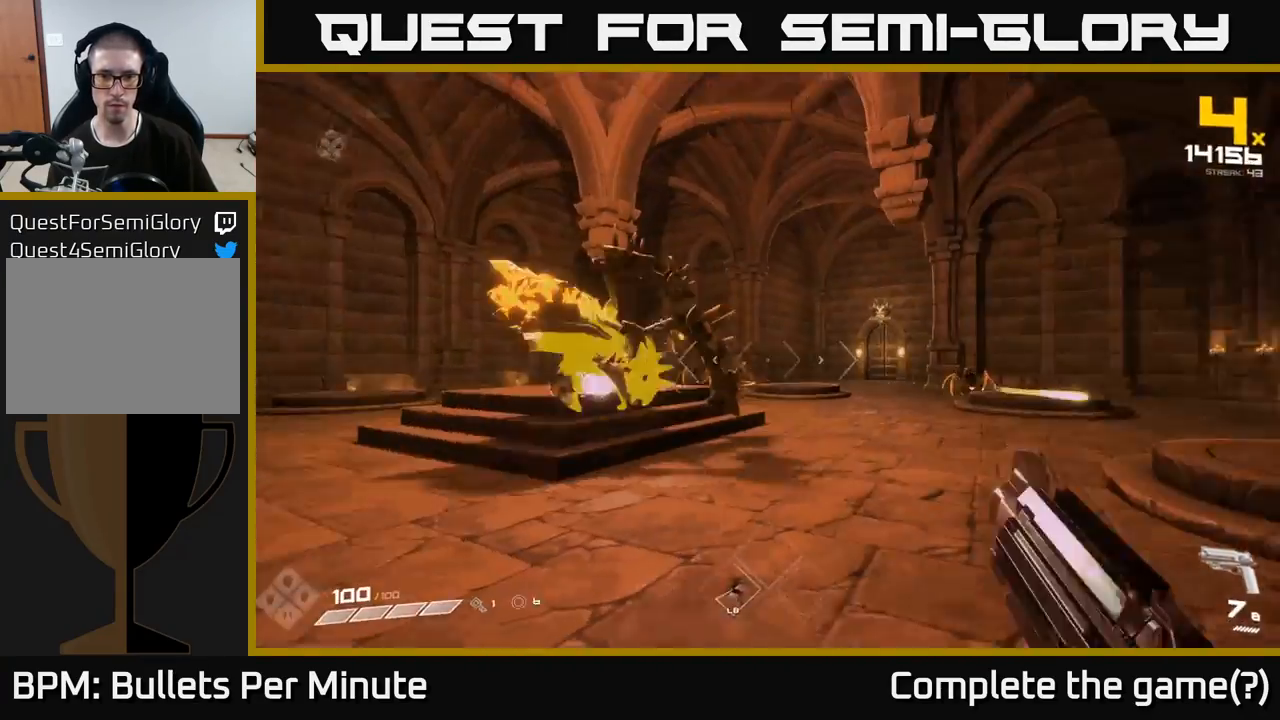
{"buttons": [], "left_stick": "down", "right_stick": "center", "events": [[83, "right_stick", "center"], [217, "R2", "down"], [267, "R2", "up"], [317, "right_stick", "up-left"], [367, "right_stick", "left"], [400, "left_stick", "down"], [500, "right_stick", "center"]]}
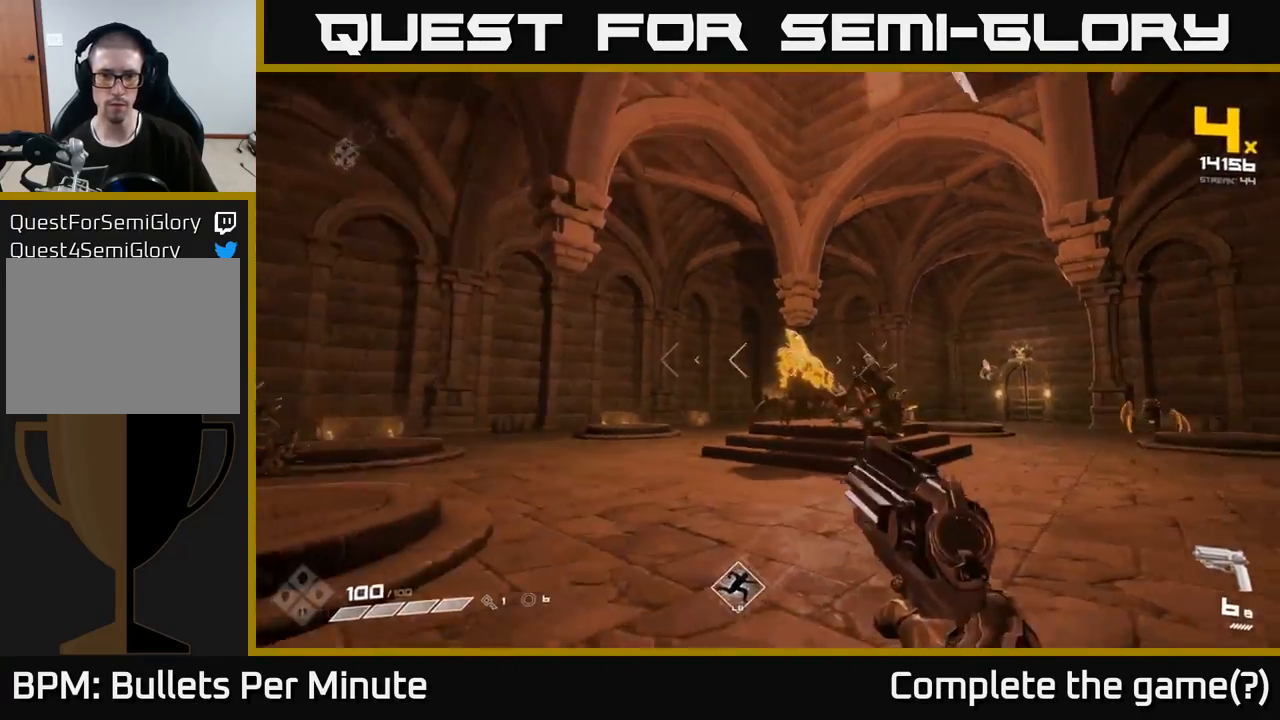
{"buttons": ["R2"], "left_stick": "down-left", "right_stick": "left", "events": [[17, "R2", "down"], [100, "left_stick", "down-left"], [117, "R2", "up"], [167, "right_stick", "right"], [267, "right_stick", "center"], [467, "right_stick", "left"], [483, "R2", "down"]]}
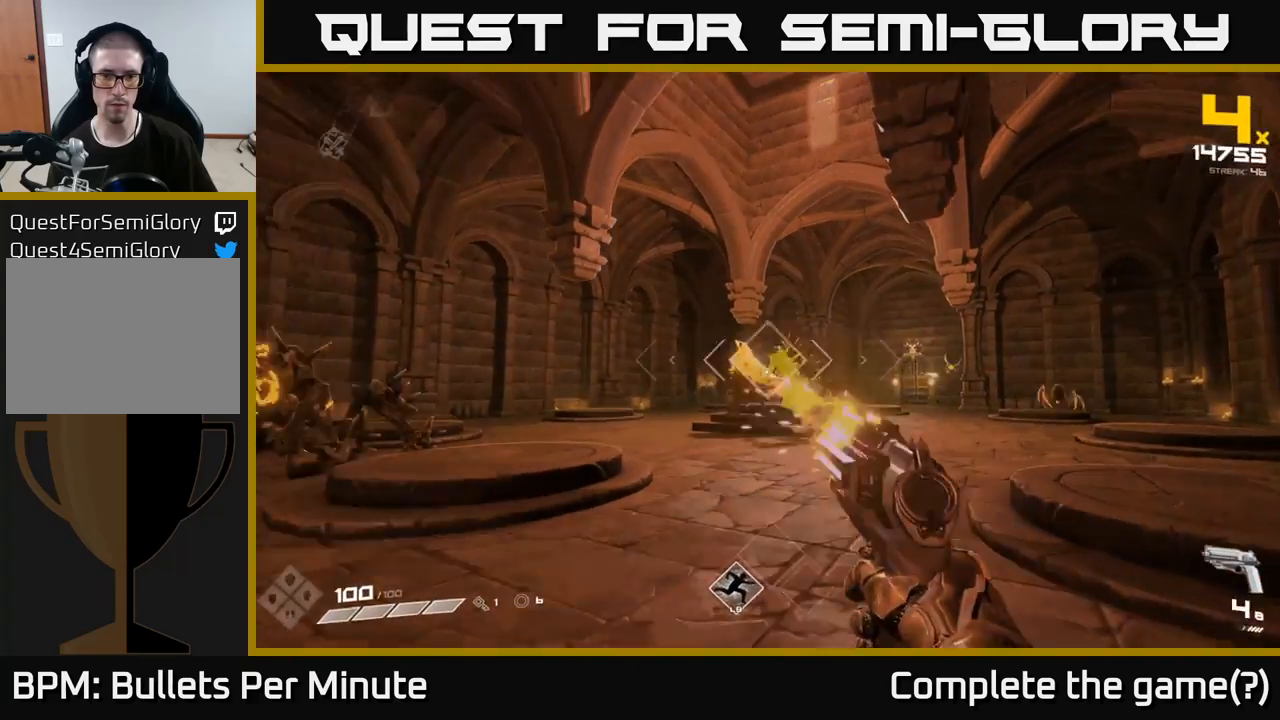
{"buttons": [], "left_stick": "left", "right_stick": "center", "events": [[67, "left_stick", "left"], [67, "right_stick", "center"], [100, "R2", "up"], [183, "right_stick", "right"], [267, "R2", "down"], [300, "right_stick", "center"], [317, "R2", "up"]]}
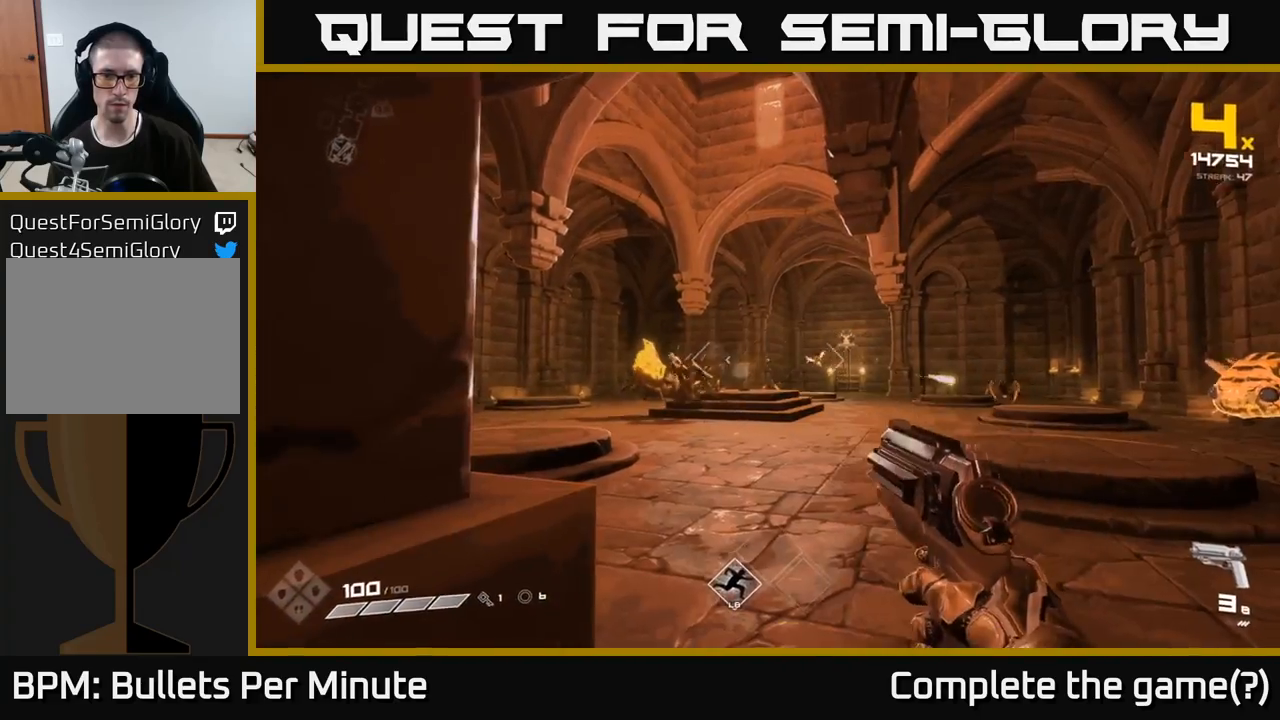
{"buttons": ["R1"], "left_stick": "up", "right_stick": "center", "events": [[17, "right_stick", "left"], [83, "left_stick", "up"], [133, "R1", "down"], [150, "left_stick", "right"], [183, "right_stick", "center"], [217, "R1", "up"], [417, "R1", "down"], [433, "left_stick", "up"], [433, "right_stick", "down-left"], [500, "right_stick", "center"]]}
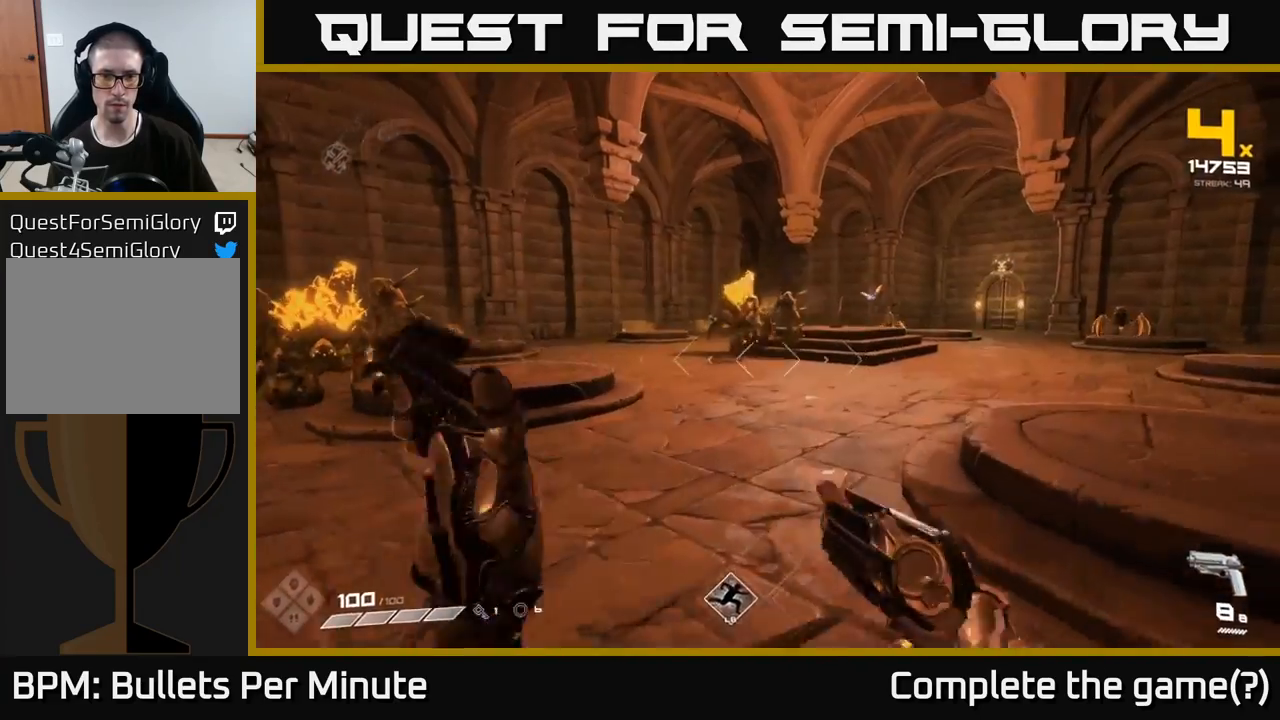
{"buttons": [], "left_stick": "up-left", "right_stick": "center", "events": [[33, "R1", "up"], [150, "left_stick", "up-left"], [250, "A", "down"], [400, "A", "up"]]}
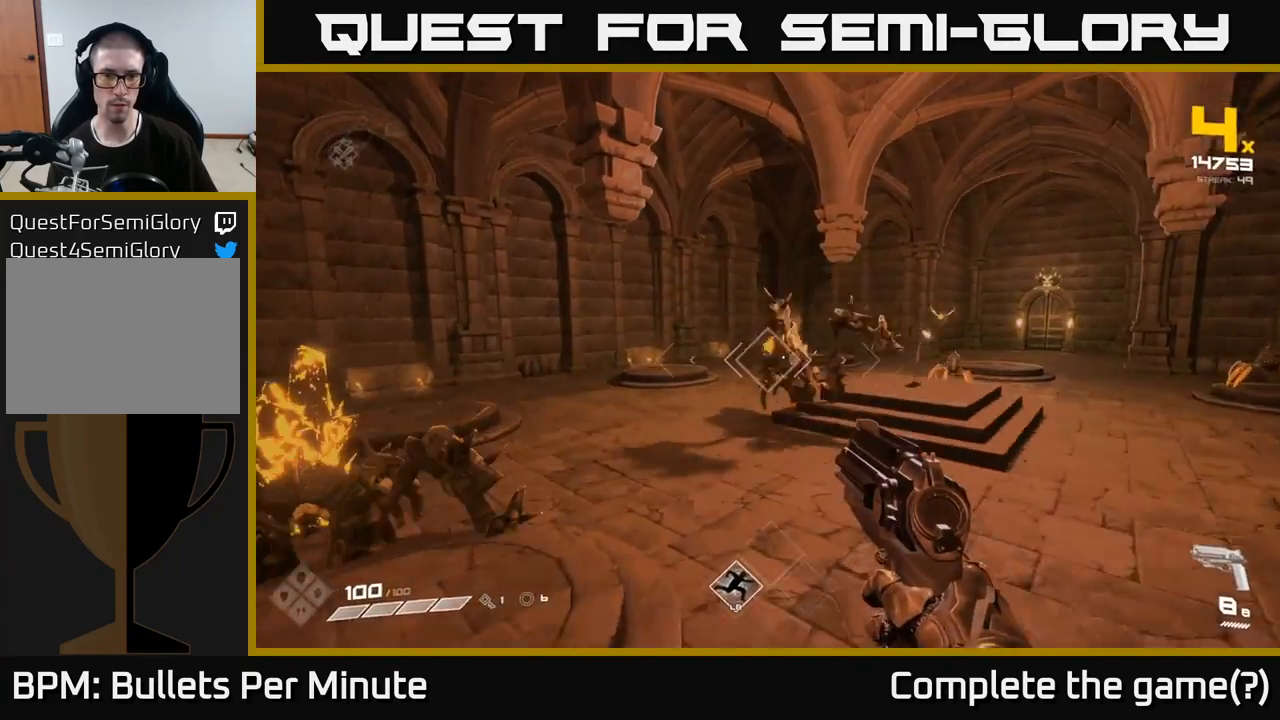
{"buttons": ["L1"], "left_stick": "up-left", "right_stick": "center", "events": [[83, "A", "down"], [250, "A", "up"], [400, "L1", "down"]]}
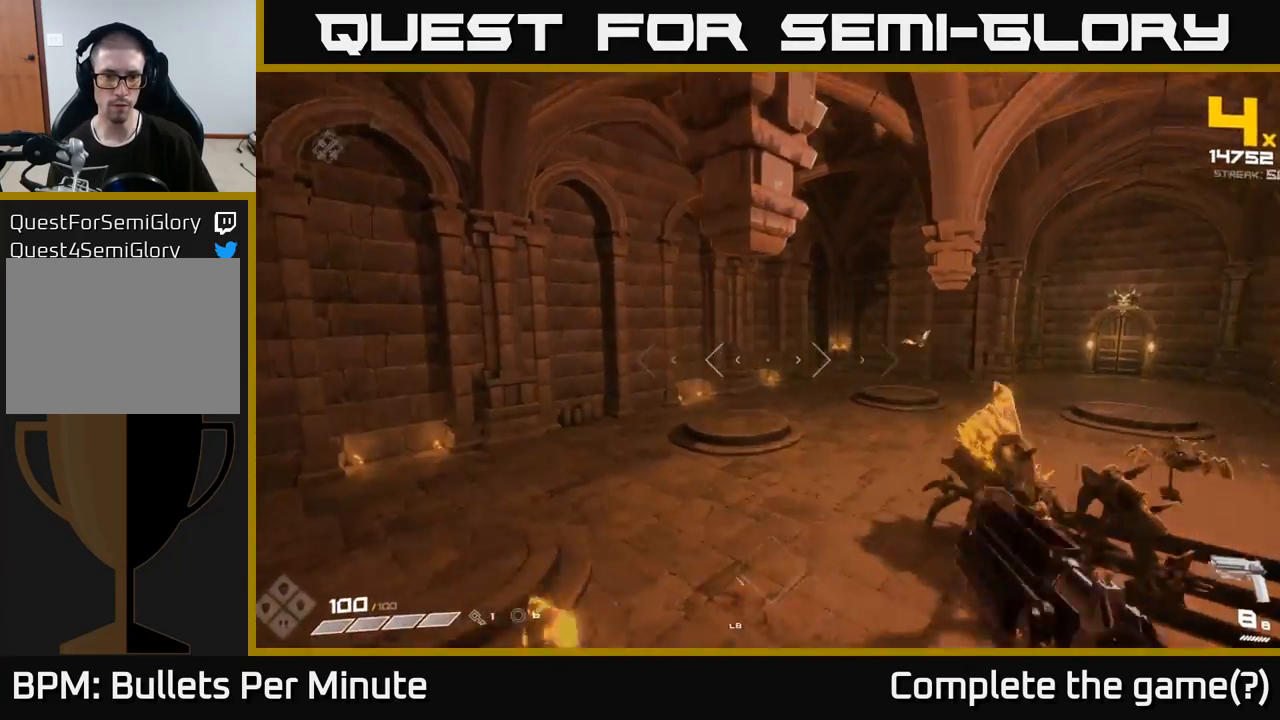
{"buttons": [], "left_stick": "down-left", "right_stick": "right", "events": [[117, "L1", "up"], [117, "right_stick", "right"], [317, "left_stick", "down-left"], [367, "R2", "down"], [450, "R2", "up"]]}
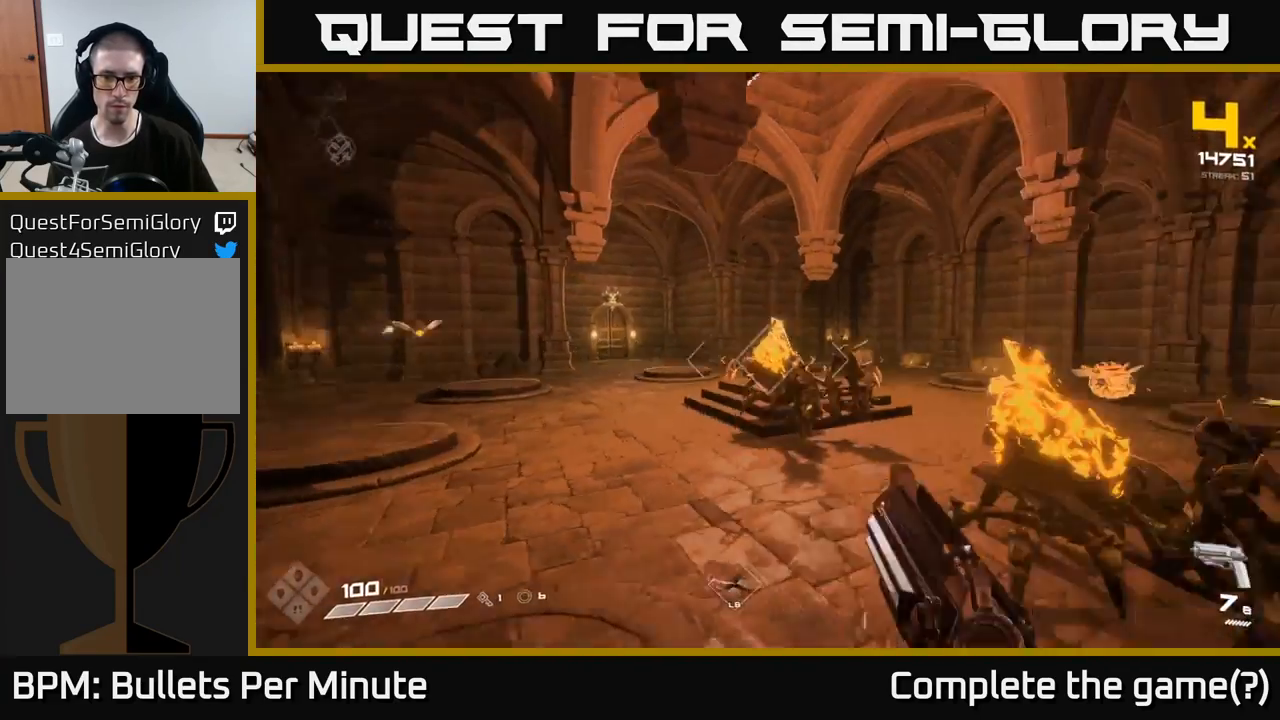
{"buttons": [], "left_stick": "left", "right_stick": "center", "events": [[17, "right_stick", "center"], [50, "left_stick", "left"], [117, "R2", "down"], [117, "right_stick", "up-right"], [217, "R2", "up"], [283, "right_stick", "center"]]}